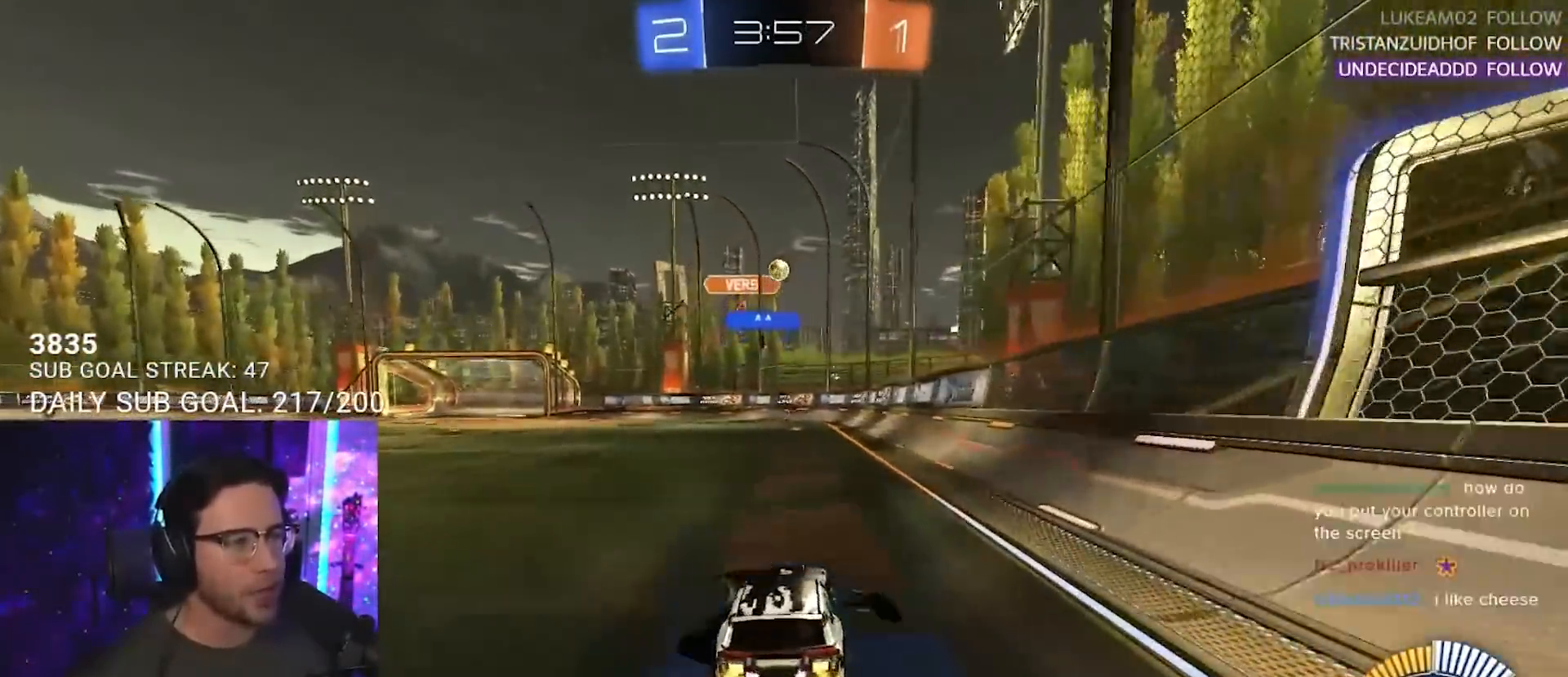
Gameplay with a controller (PlayStation layout); each line is a JSON object with the inputs held at the frame after it. "events" lists button and stick changes between this image and that frame as [ms after this image, input, new state], when the widget could be followed in between. Not read: L1 R1 R3 SELECT START.
{"buttons": ["R2"], "left_stick": "up-right", "right_stick": "center", "events": [[100, "L2", "down"], [100, "R2", "up"], [100, "left_stick", "up-right"], [267, "R2", "down"], [317, "L2", "up"]]}
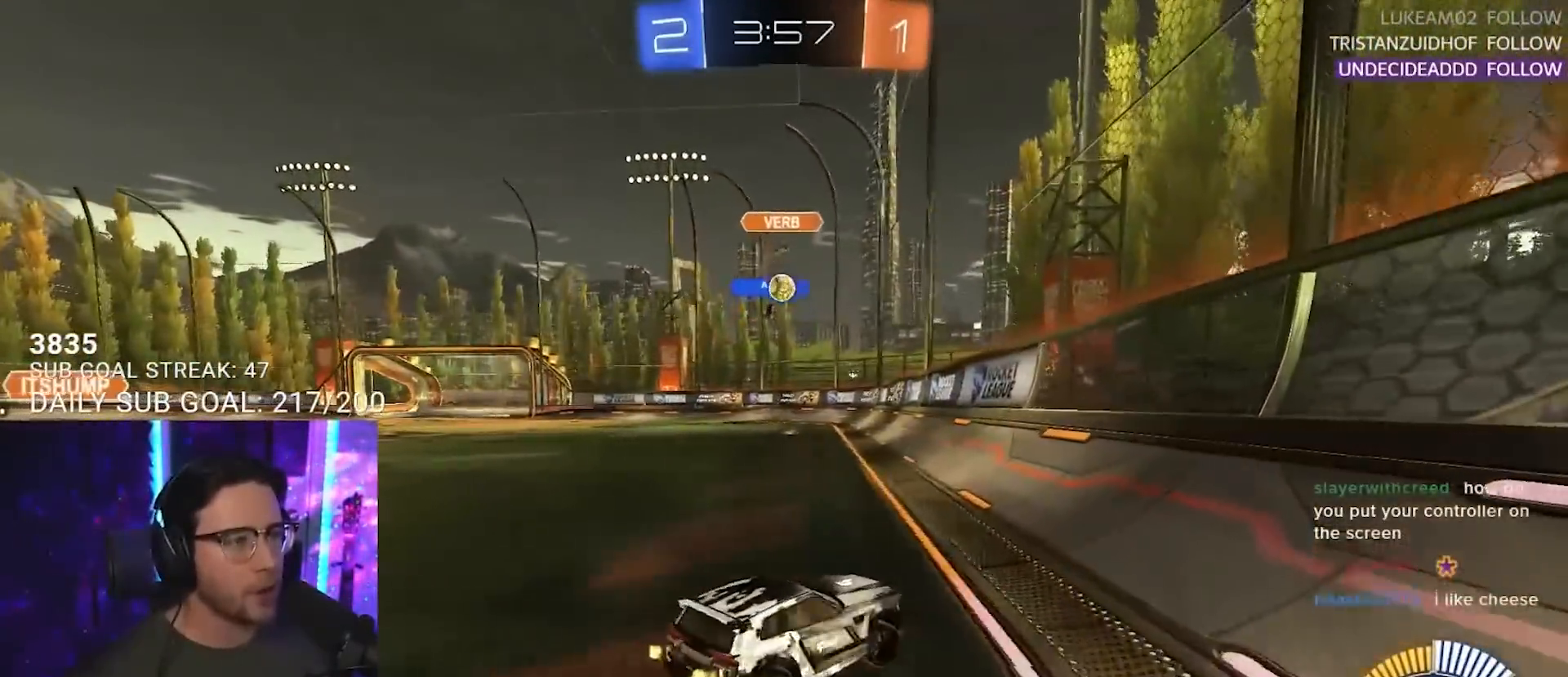
{"buttons": ["R2"], "left_stick": "right", "right_stick": "center", "events": [[50, "left_stick", "left"], [233, "R2", "up"], [300, "R2", "down"], [317, "left_stick", "right"]]}
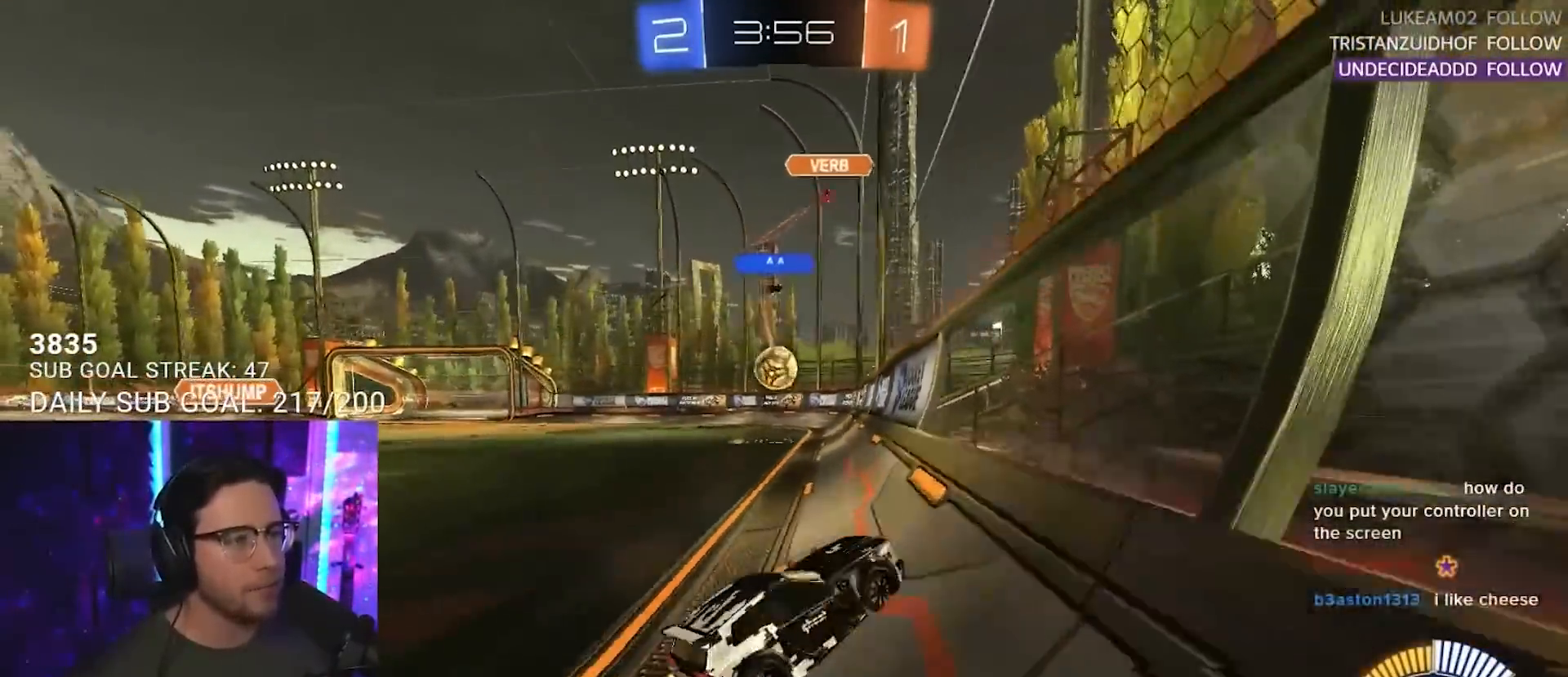
{"buttons": ["R2"], "left_stick": "right", "right_stick": "center", "events": [[50, "L2", "down"], [83, "R2", "up"], [117, "left_stick", "left"], [150, "R2", "down"], [167, "L2", "up"], [200, "left_stick", "center"], [267, "left_stick", "down-left"], [383, "left_stick", "center"], [450, "left_stick", "right"]]}
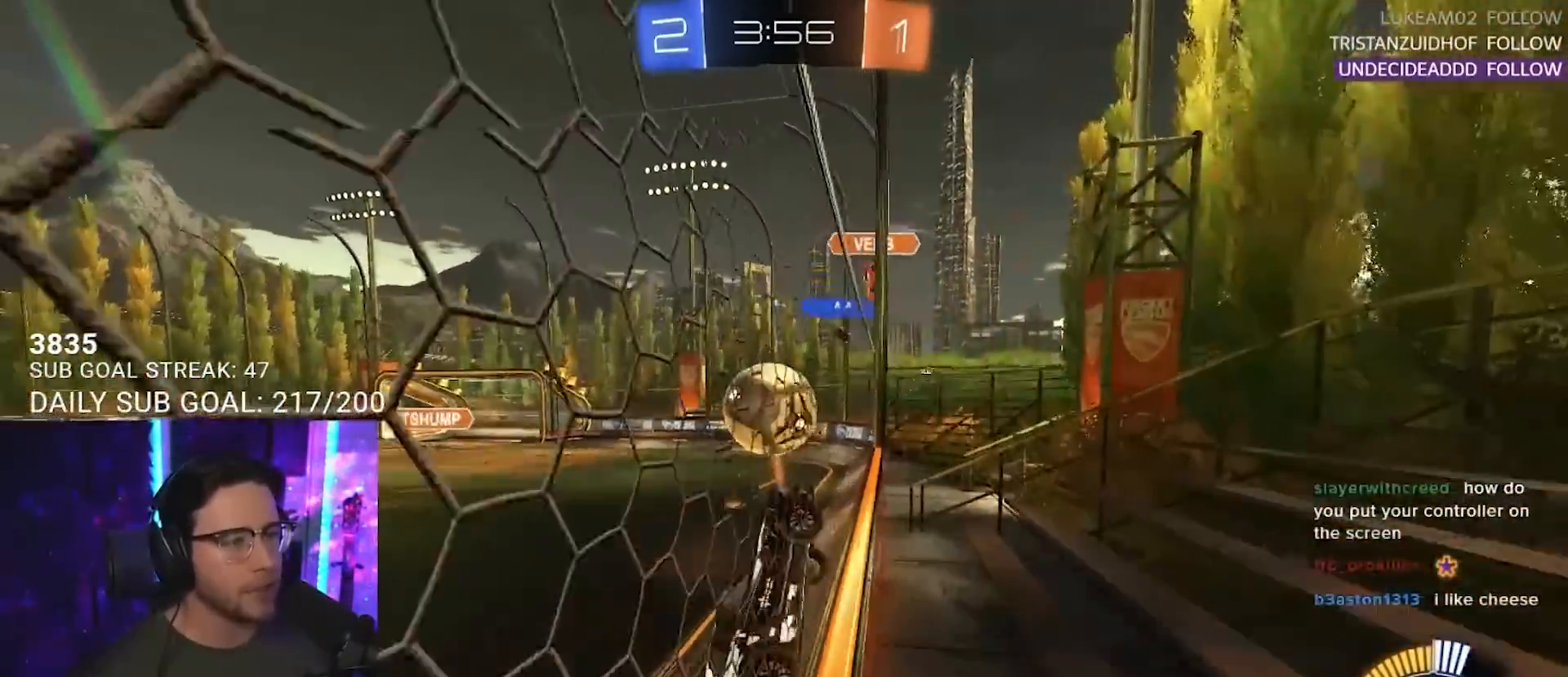
{"buttons": ["SQUARE", "R2", "L3"], "left_stick": "down-right", "right_stick": "center", "events": [[117, "CROSS", "down"], [183, "L2", "down"], [183, "left_stick", "up-left"], [217, "CROSS", "up"], [250, "CROSS", "down"], [267, "L2", "up"], [300, "SQUARE", "down"], [300, "left_stick", "down-right"], [383, "CROSS", "up"], [500, "L3", "down"]]}
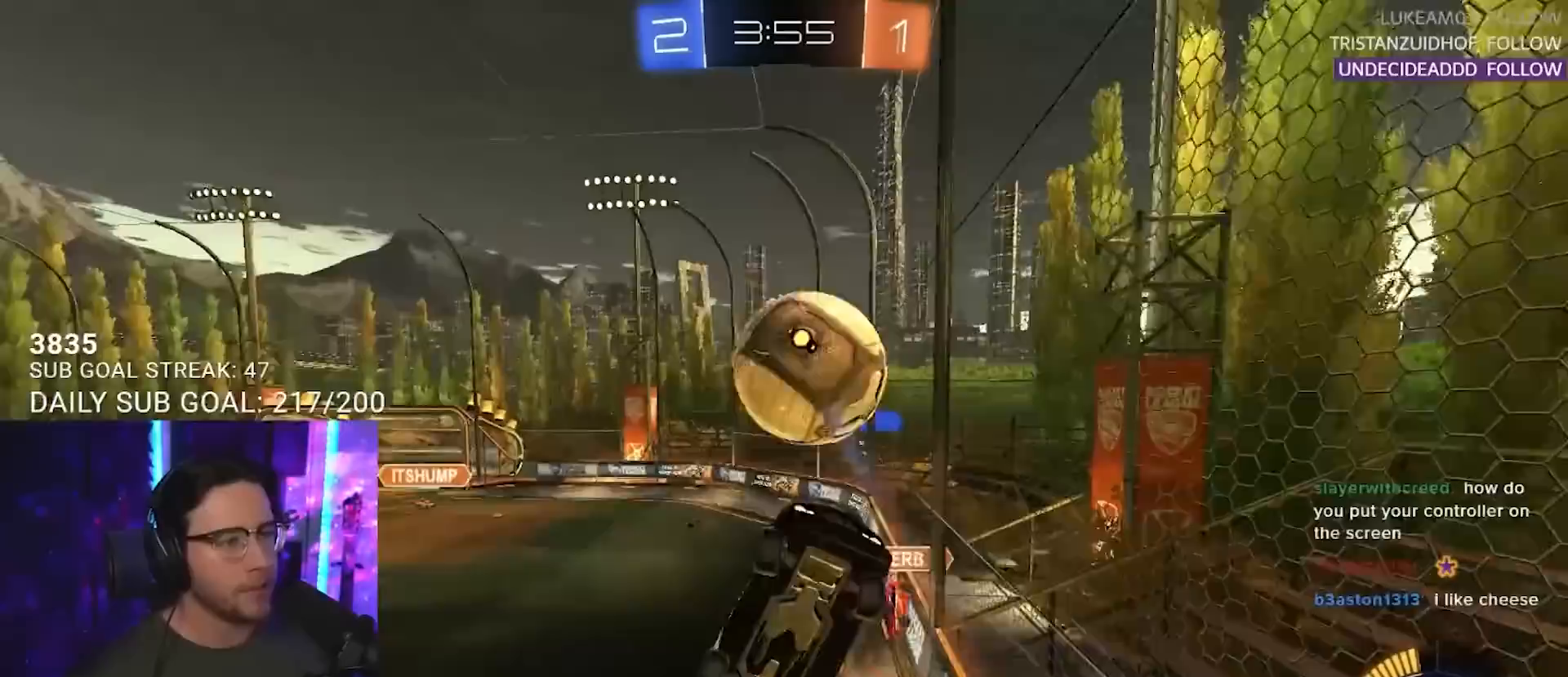
{"buttons": ["SQUARE", "R2"], "left_stick": "down-right", "right_stick": "center", "events": [[150, "L3", "up"], [150, "left_stick", "right"], [300, "L3", "down"], [383, "left_stick", "down-right"], [500, "L3", "up"]]}
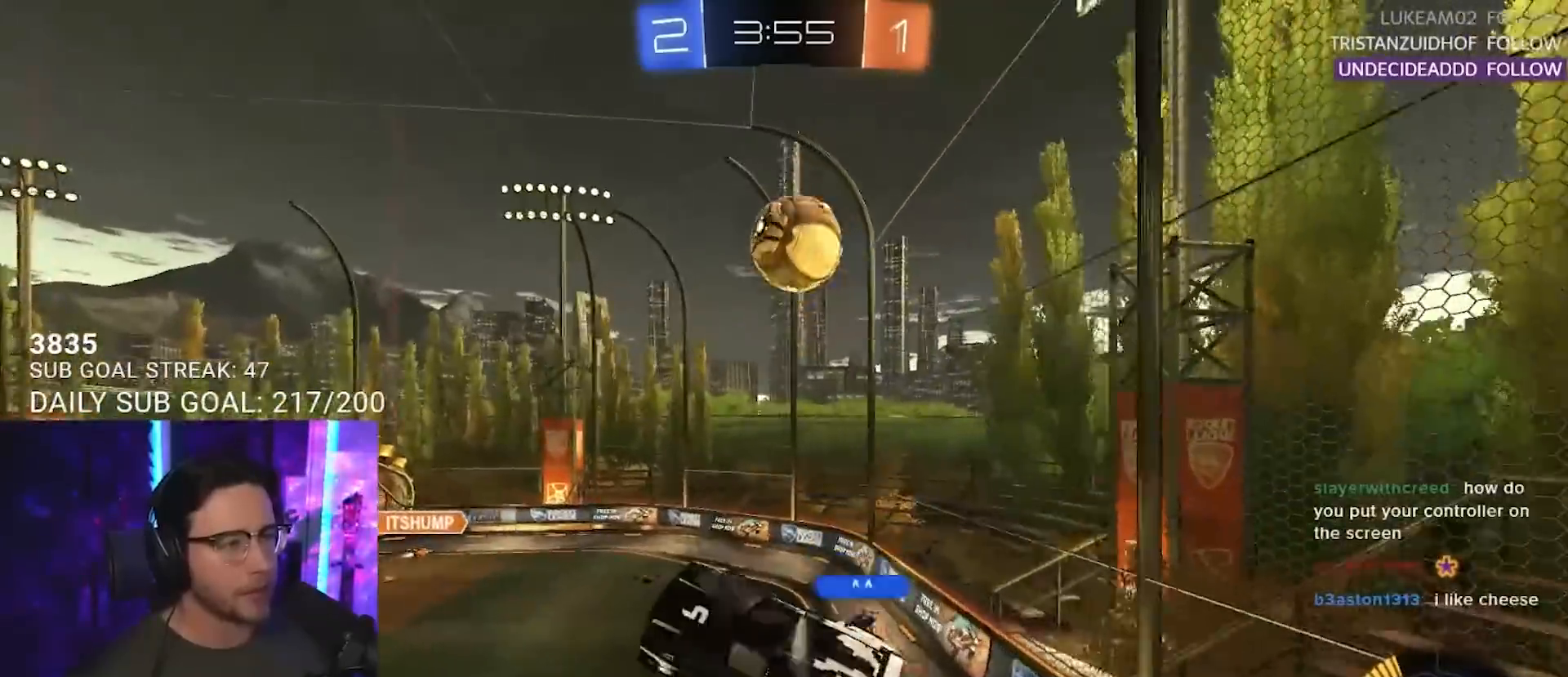
{"buttons": ["R2"], "left_stick": "right", "right_stick": "center", "events": [[50, "SQUARE", "up"], [217, "left_stick", "right"]]}
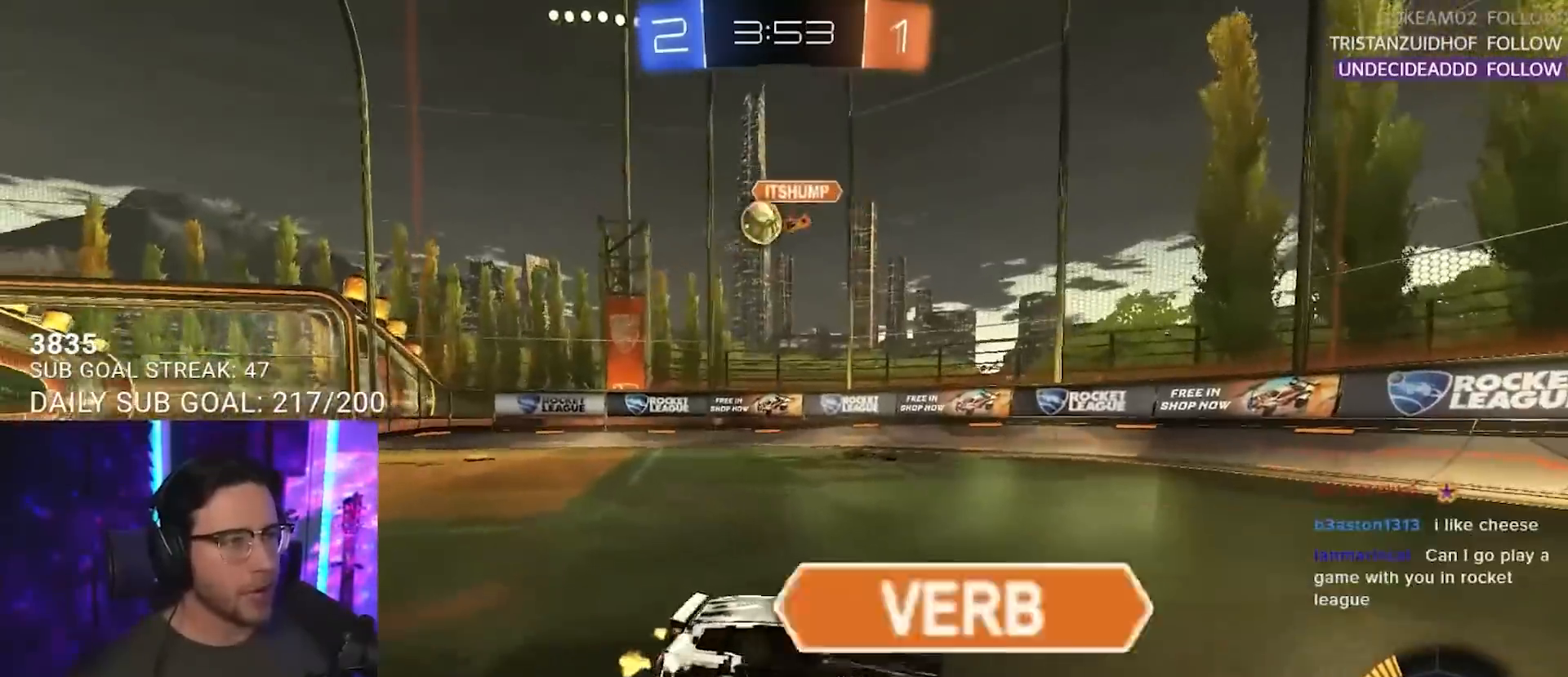
{"buttons": ["SQUARE", "R2"], "left_stick": "right", "right_stick": "center", "events": [[383, "SQUARE", "down"]]}
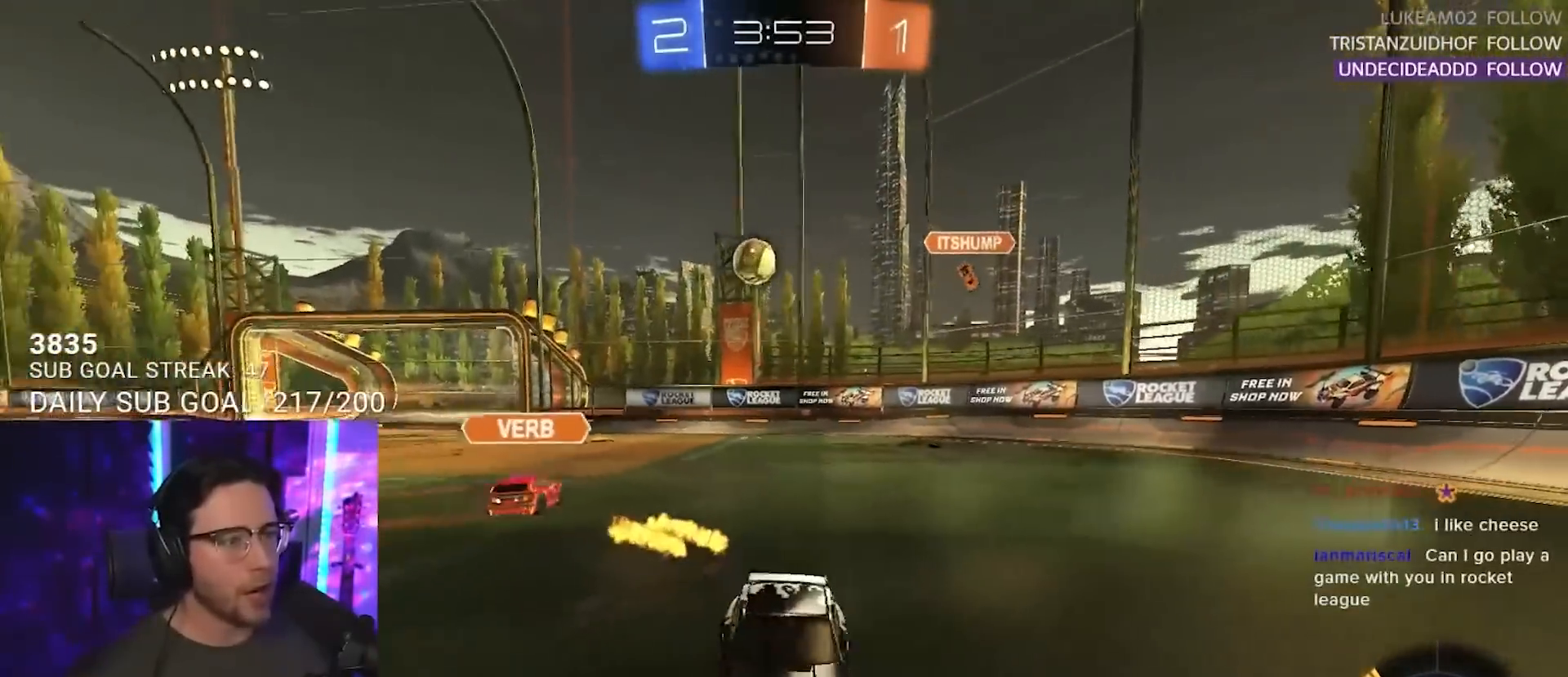
{"buttons": ["R2"], "left_stick": "right", "right_stick": "center", "events": [[33, "SQUARE", "up"]]}
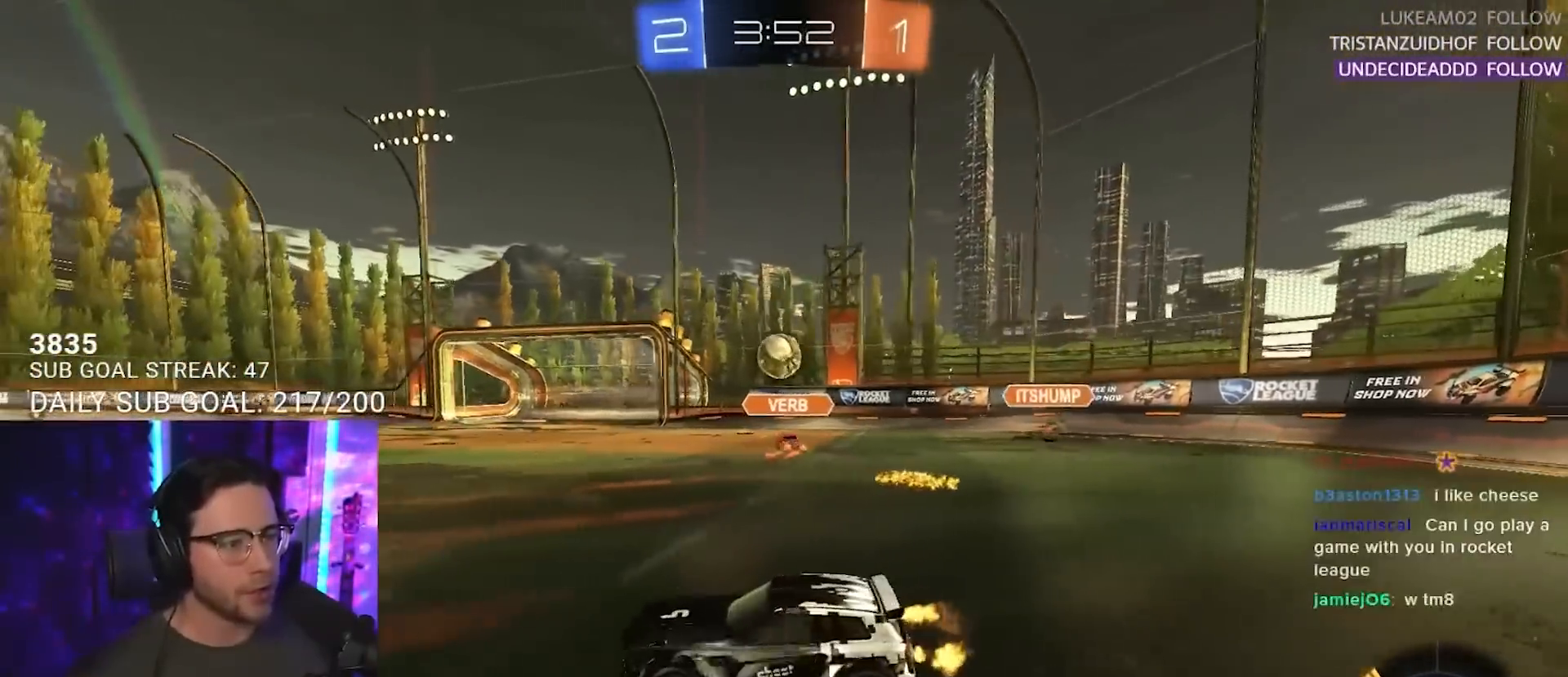
{"buttons": ["L2", "R2"], "left_stick": "up-left", "right_stick": "center", "events": [[150, "left_stick", "center"], [167, "TRIANGLE", "down"], [283, "TRIANGLE", "up"], [350, "left_stick", "up-right"], [400, "CROSS", "down"], [417, "L2", "down"], [433, "left_stick", "up-left"], [467, "CROSS", "up"]]}
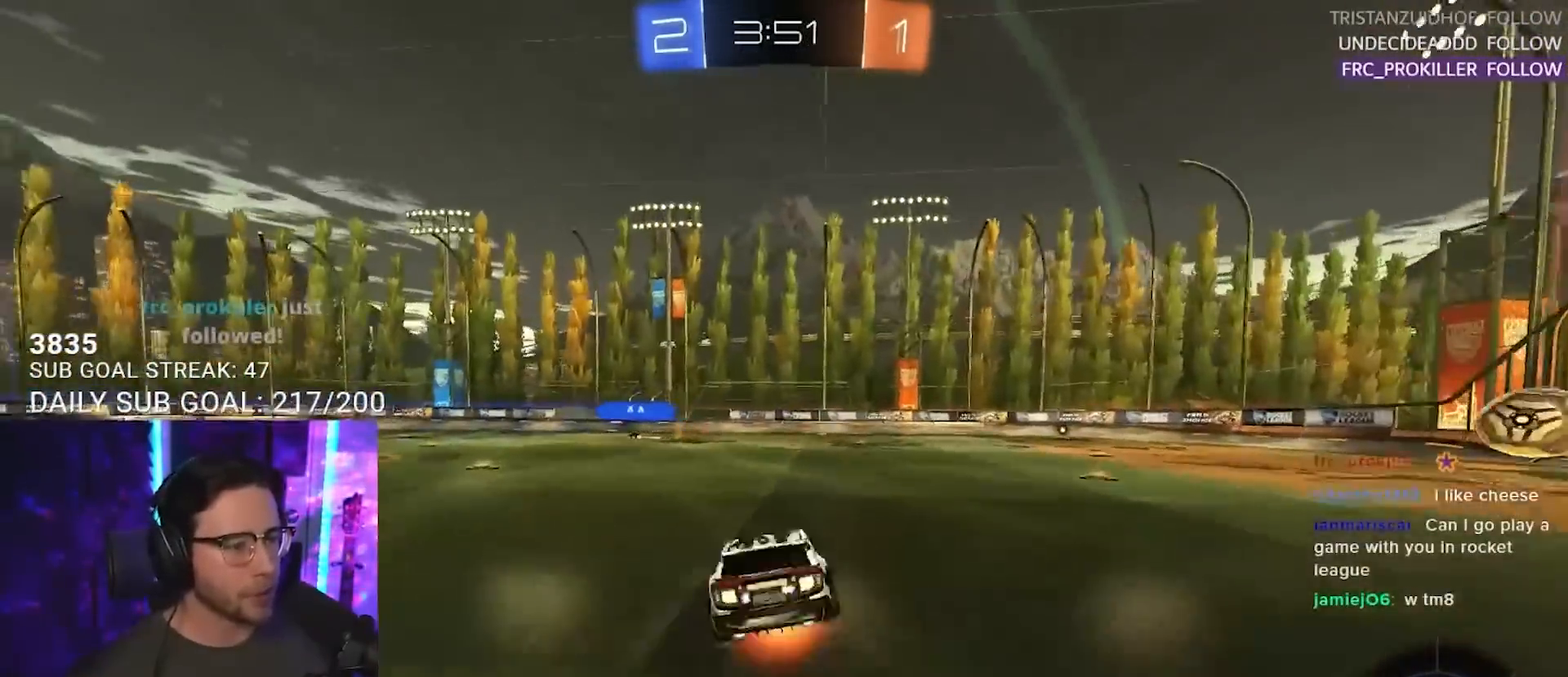
{"buttons": ["L2", "R2"], "left_stick": "down-left", "right_stick": "center", "events": [[17, "CROSS", "down"], [50, "L2", "up"], [67, "left_stick", "down"], [167, "left_stick", "down-left"], [183, "CROSS", "up"], [183, "L2", "down"]]}
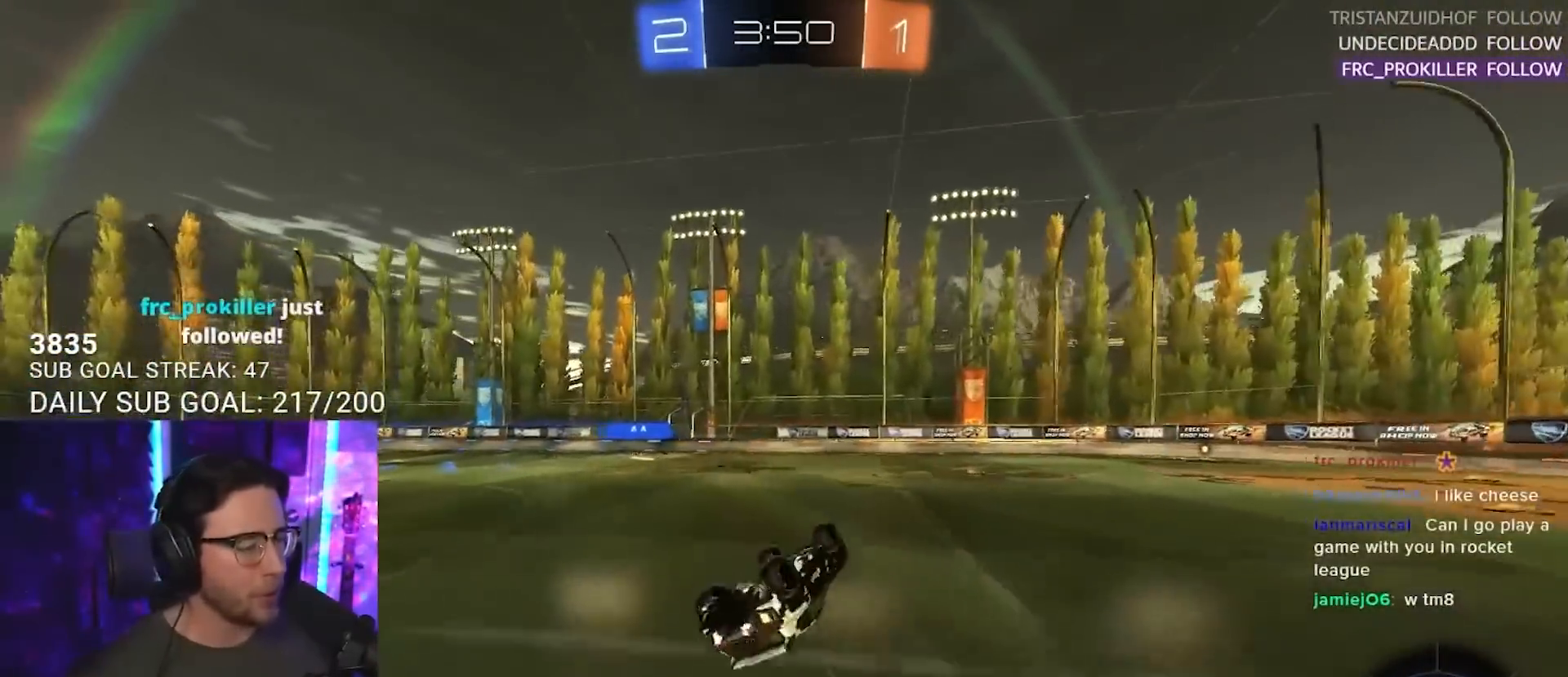
{"buttons": ["R2"], "left_stick": "down-left", "right_stick": "center", "events": [[200, "TRIANGLE", "down"], [300, "TRIANGLE", "up"], [333, "left_stick", "center"], [350, "L2", "up"], [467, "left_stick", "down-left"]]}
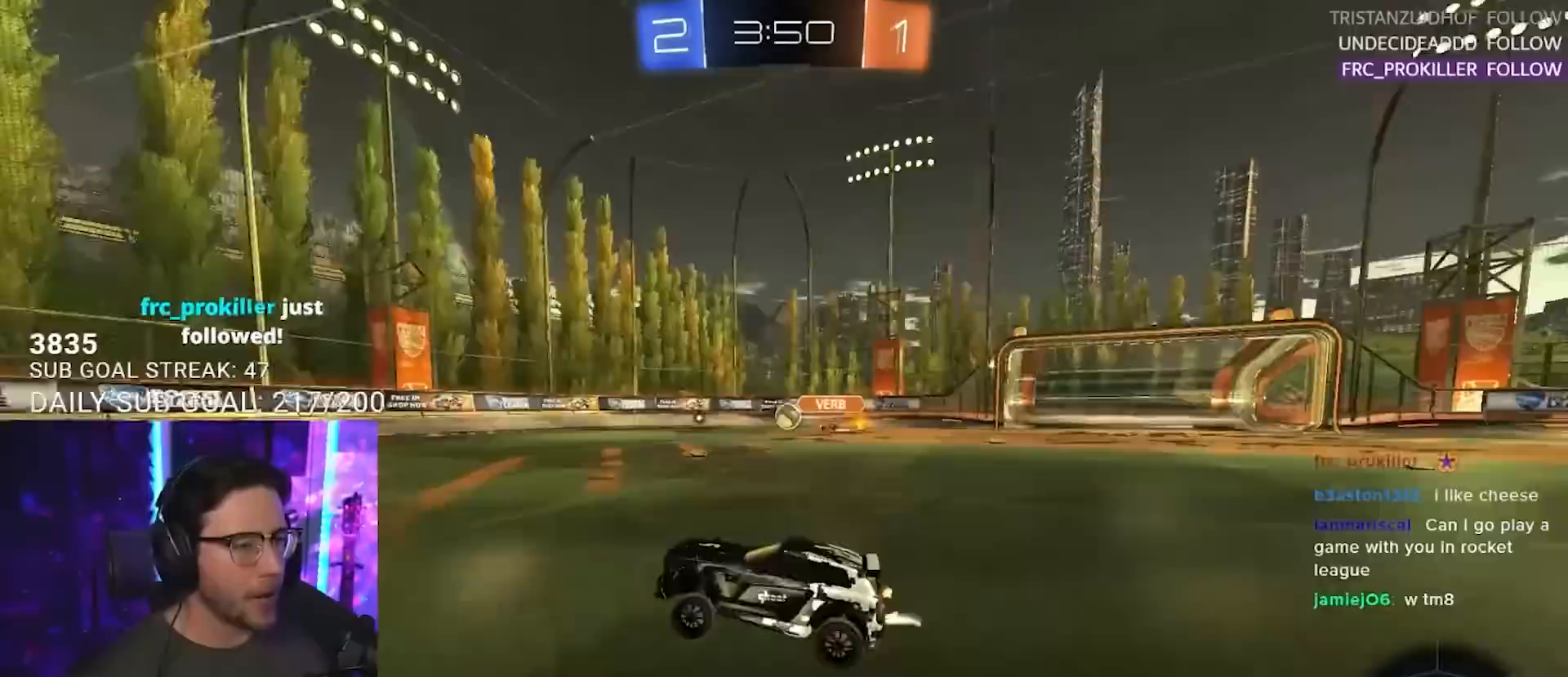
{"buttons": ["TRIANGLE", "R2"], "left_stick": "down-left", "right_stick": "center", "events": [[133, "left_stick", "center"], [467, "TRIANGLE", "down"], [500, "left_stick", "down-left"]]}
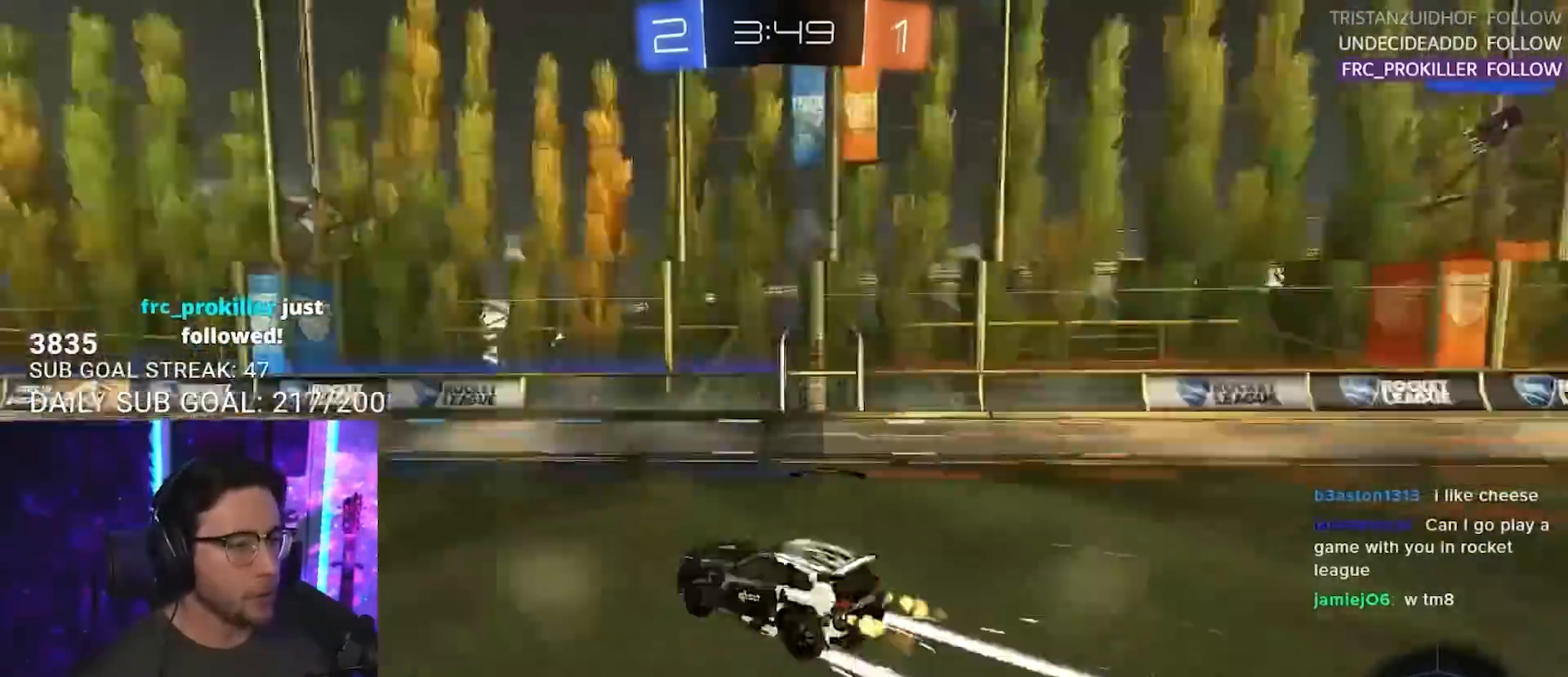
{"buttons": ["R2"], "left_stick": "center", "right_stick": "center", "events": [[100, "TRIANGLE", "up"], [100, "left_stick", "center"], [267, "left_stick", "down-left"], [350, "left_stick", "center"]]}
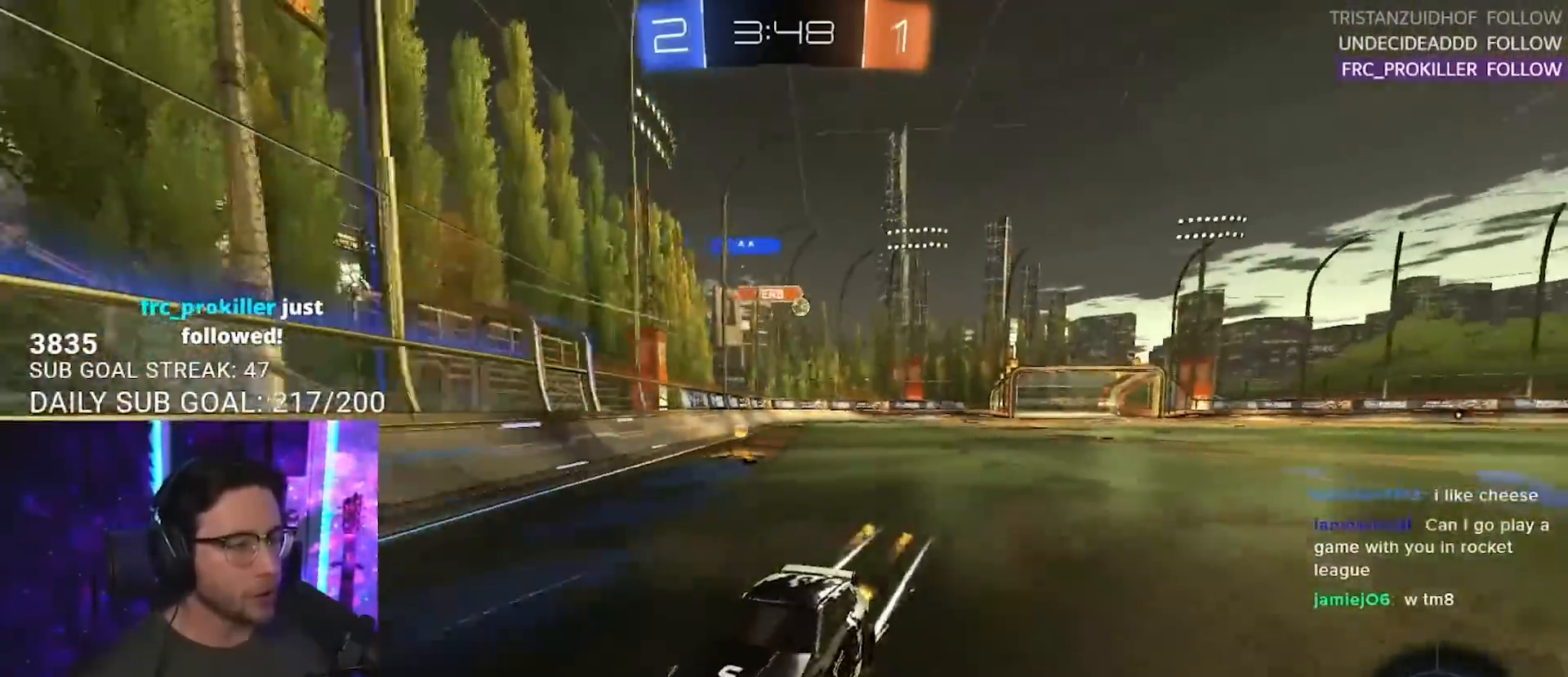
{"buttons": ["R2"], "left_stick": "center", "right_stick": "center", "events": [[100, "TRIANGLE", "down"], [100, "left_stick", "left"], [233, "TRIANGLE", "up"], [233, "left_stick", "center"], [367, "left_stick", "down-left"], [500, "left_stick", "center"]]}
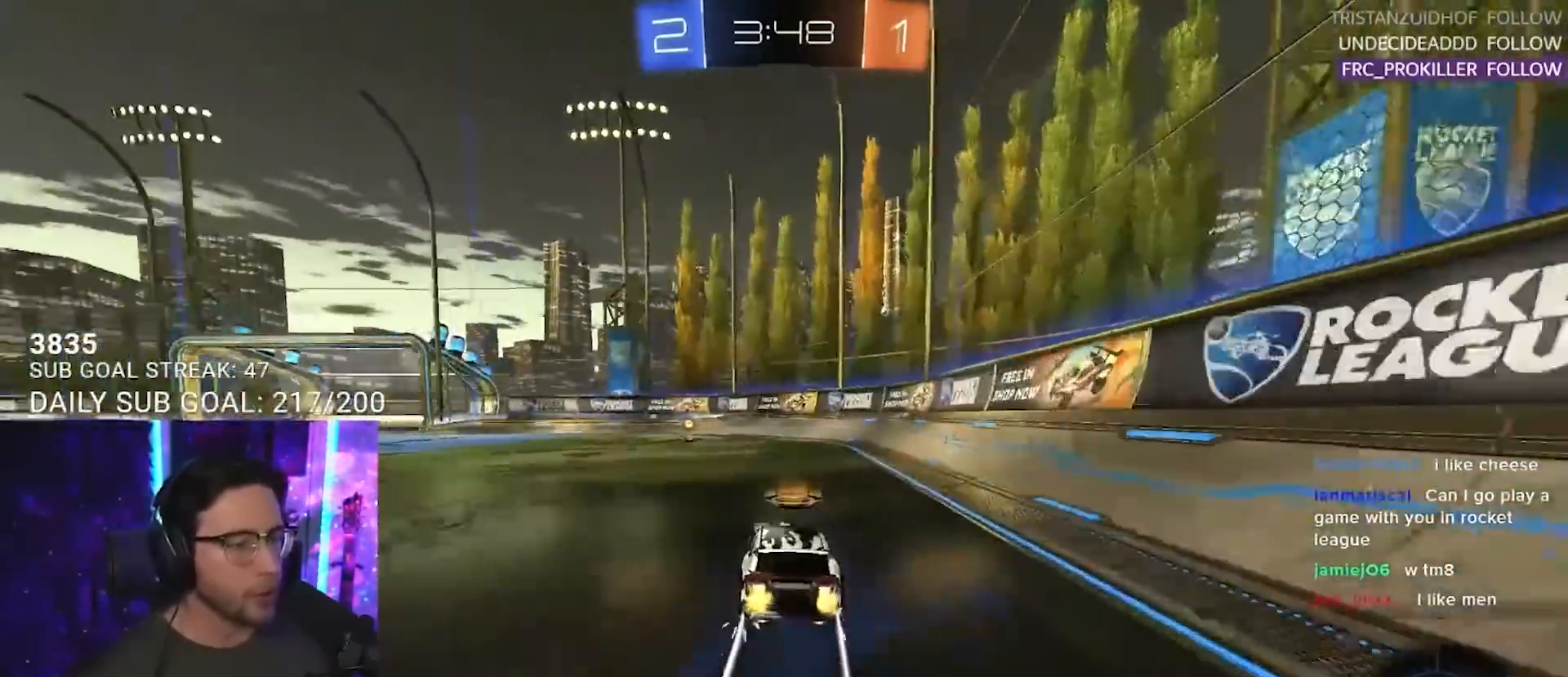
{"buttons": ["R2"], "left_stick": "center", "right_stick": "center", "events": [[217, "TRIANGLE", "down"], [267, "left_stick", "down-left"], [367, "TRIANGLE", "up"], [367, "left_stick", "center"]]}
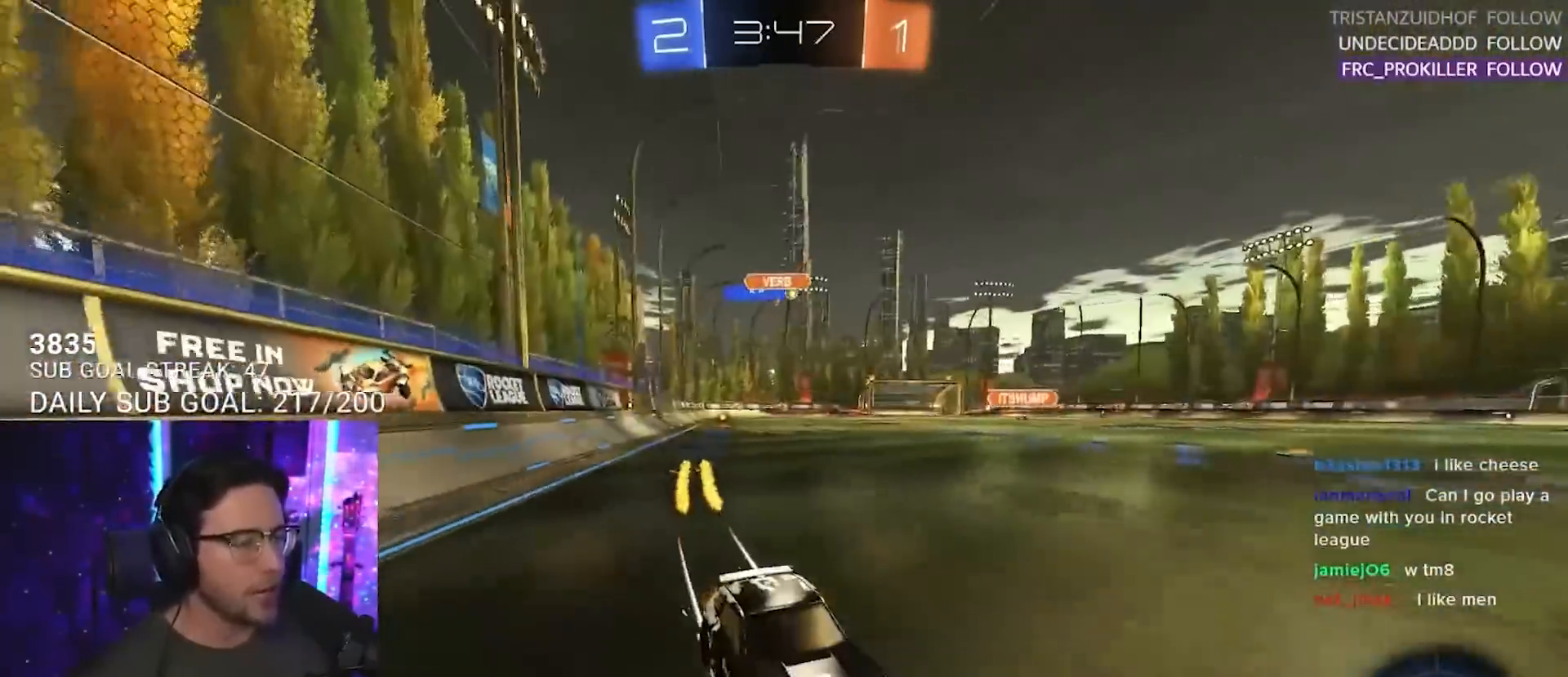
{"buttons": ["R2"], "left_stick": "left", "right_stick": "center", "events": [[67, "left_stick", "left"], [150, "SQUARE", "down"], [267, "SQUARE", "up"]]}
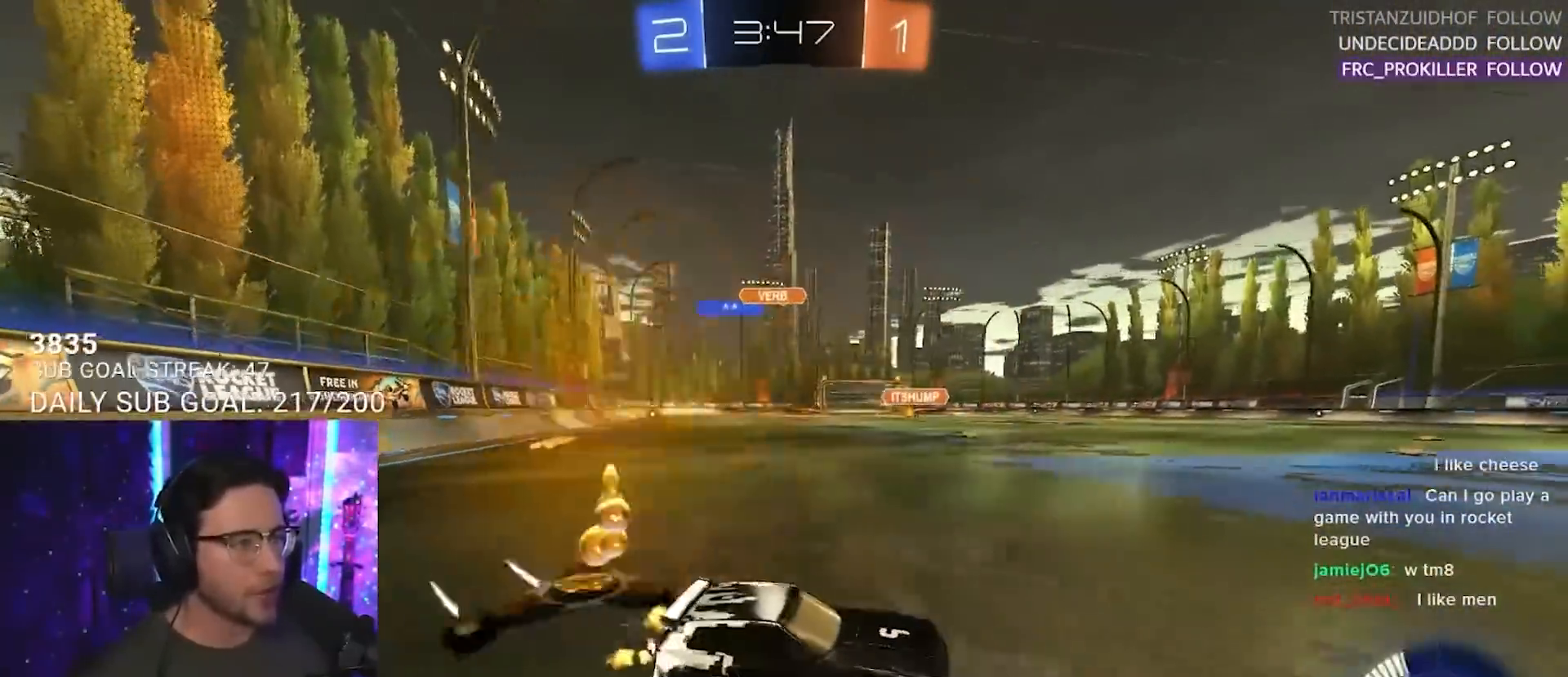
{"buttons": ["CROSS", "L2", "R2"], "left_stick": "up-left", "right_stick": "center", "events": [[283, "left_stick", "up-right"], [367, "CROSS", "down"], [417, "L2", "down"], [433, "left_stick", "up-left"], [450, "CROSS", "up"], [500, "CROSS", "down"]]}
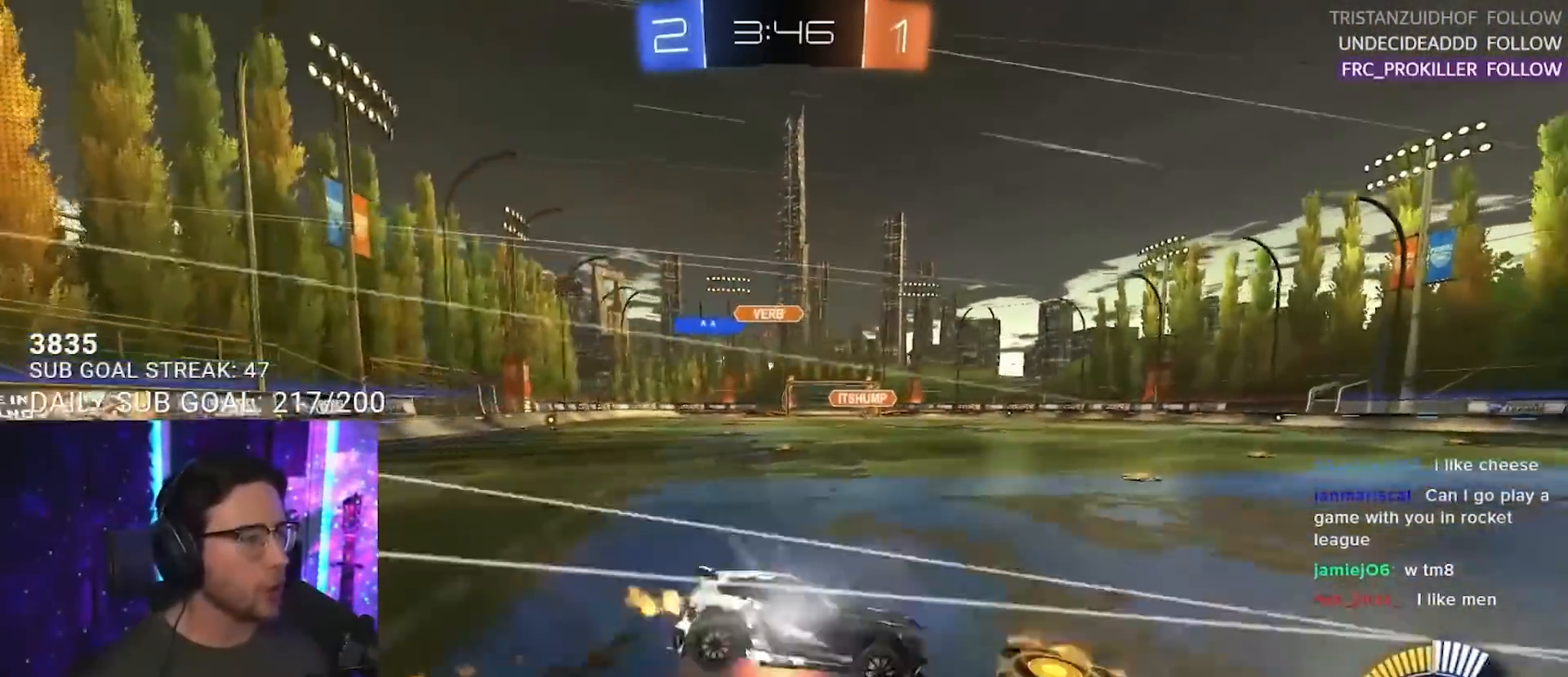
{"buttons": ["L2"], "left_stick": "down-left", "right_stick": "center", "events": [[33, "SQUARE", "down"], [50, "L2", "up"], [50, "left_stick", "down"], [100, "CROSS", "up"], [150, "SQUARE", "up"], [167, "L2", "down"], [167, "left_stick", "down-left"], [383, "R2", "up"]]}
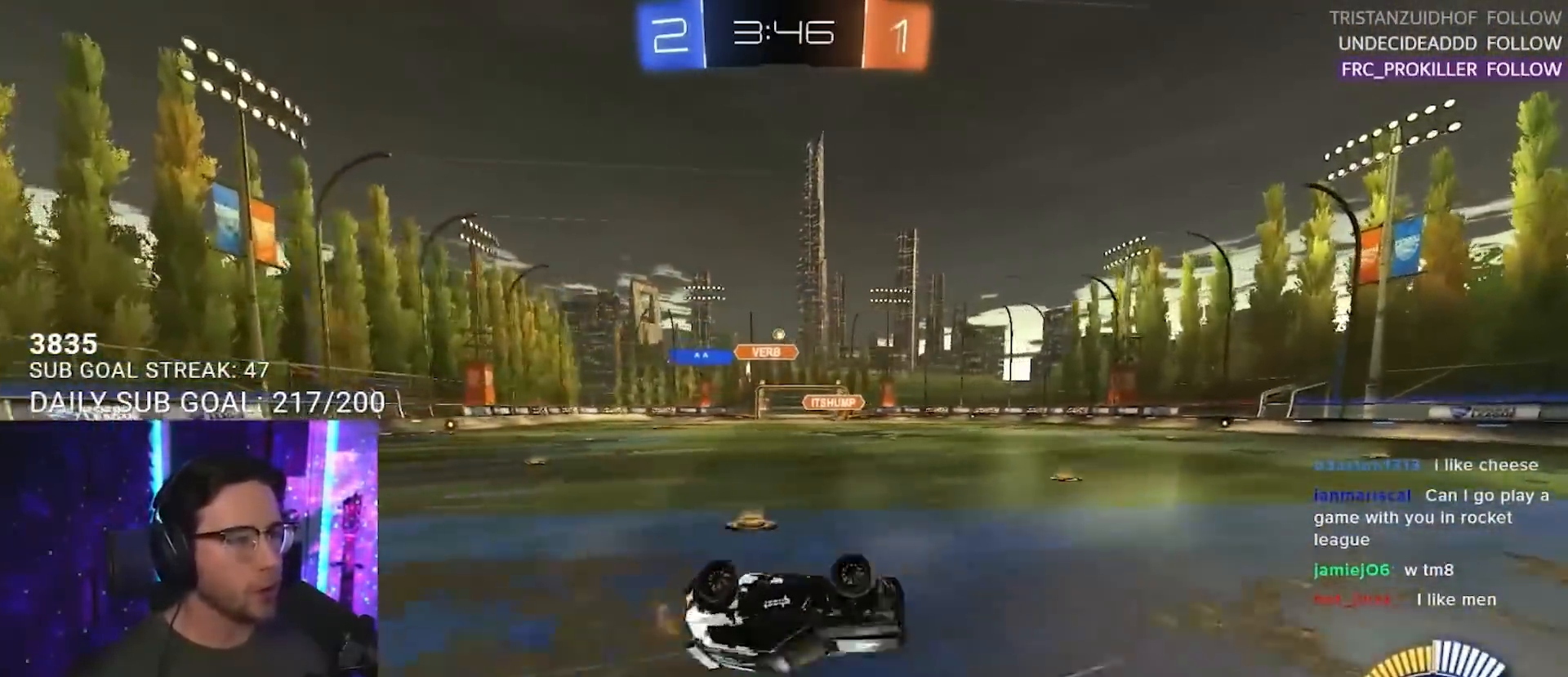
{"buttons": ["R2"], "left_stick": "left", "right_stick": "center", "events": [[100, "R2", "down"], [333, "L2", "up"], [367, "left_stick", "center"], [483, "left_stick", "left"]]}
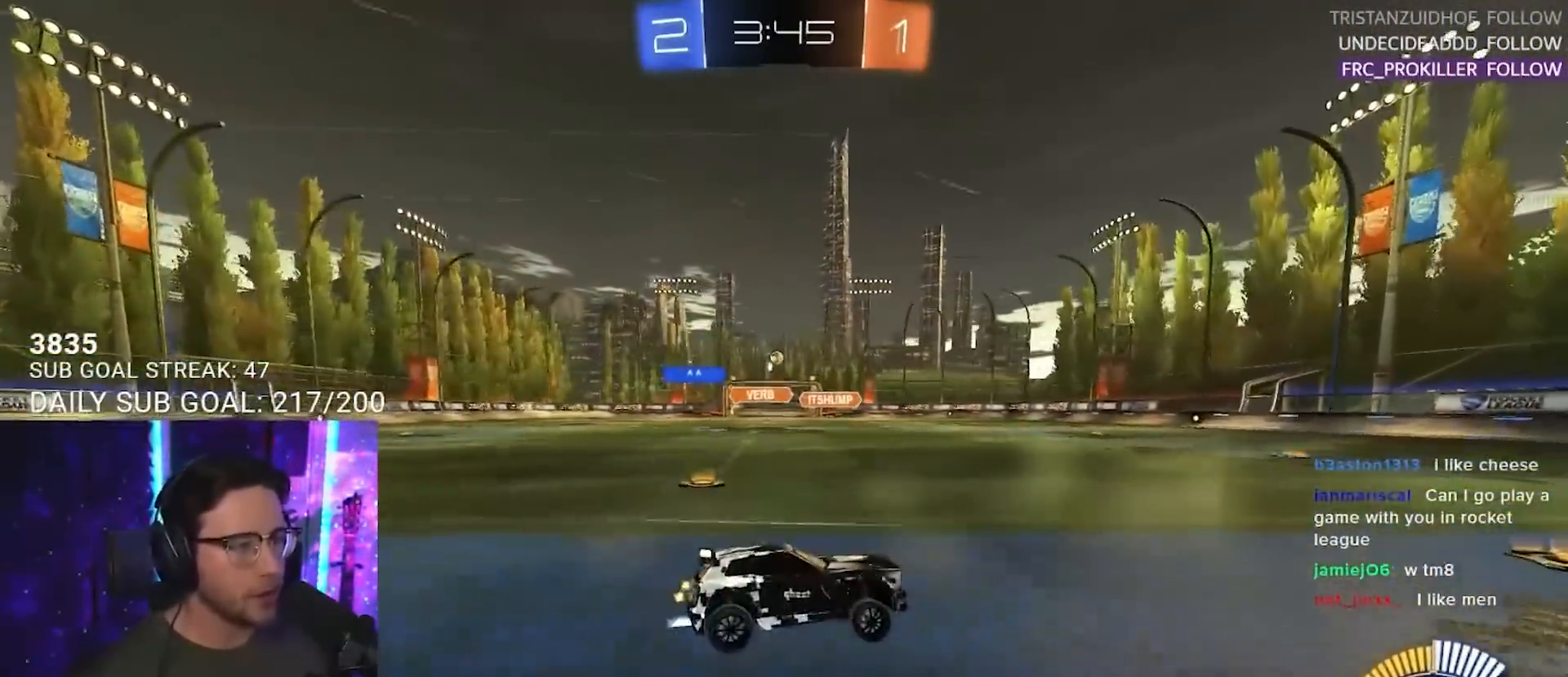
{"buttons": ["R2"], "left_stick": "up-right", "right_stick": "center", "events": [[283, "left_stick", "center"], [383, "left_stick", "down-left"], [483, "left_stick", "up-right"]]}
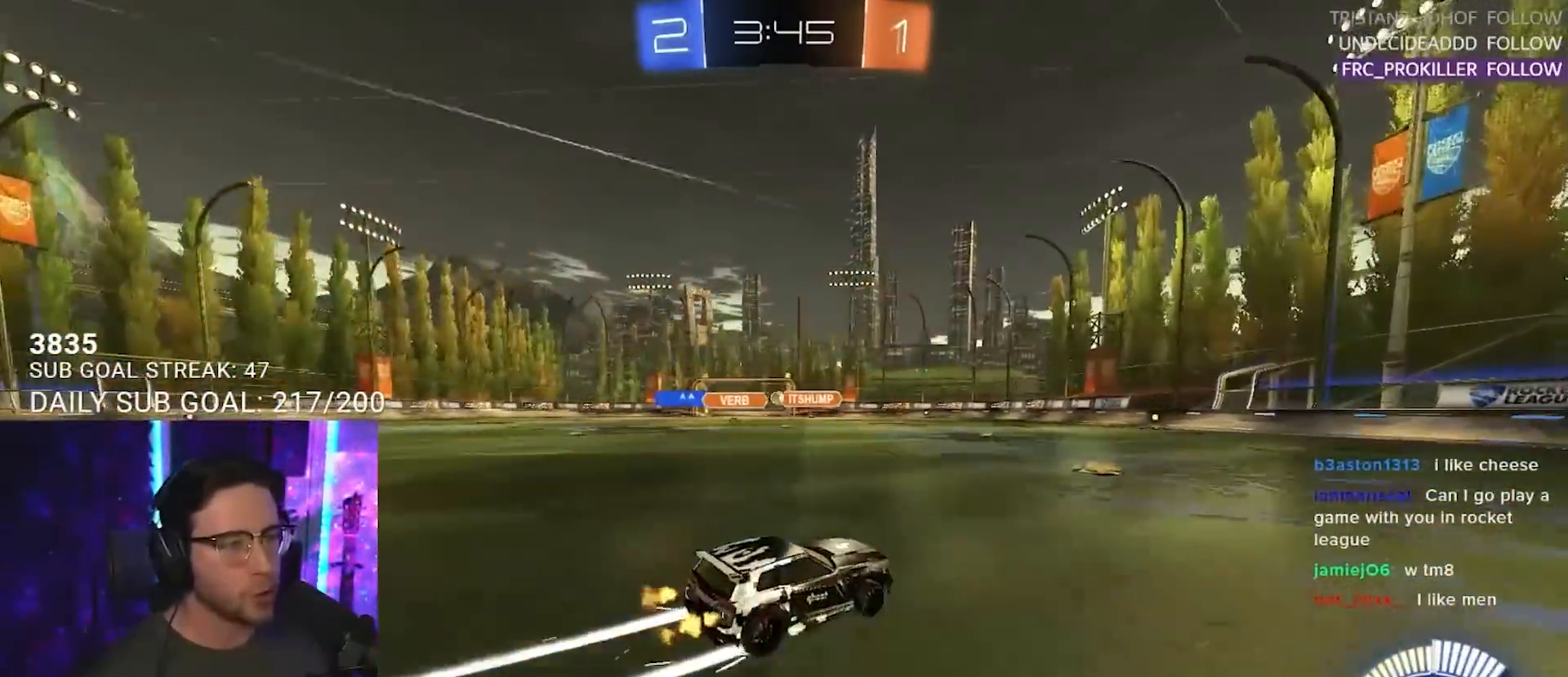
{"buttons": ["R2"], "left_stick": "up-right", "right_stick": "center", "events": [[200, "SQUARE", "down"], [317, "SQUARE", "up"]]}
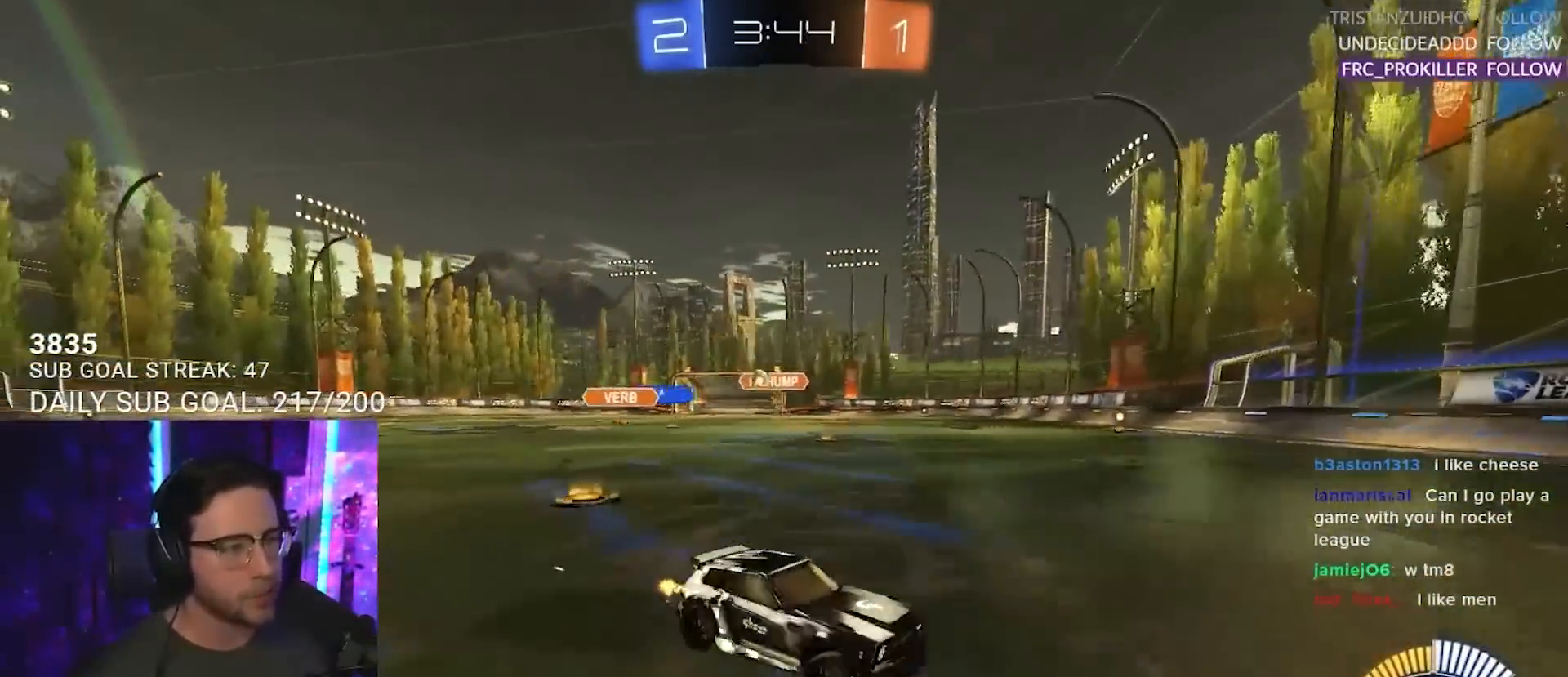
{"buttons": ["R2"], "left_stick": "center", "right_stick": "center", "events": [[483, "left_stick", "center"]]}
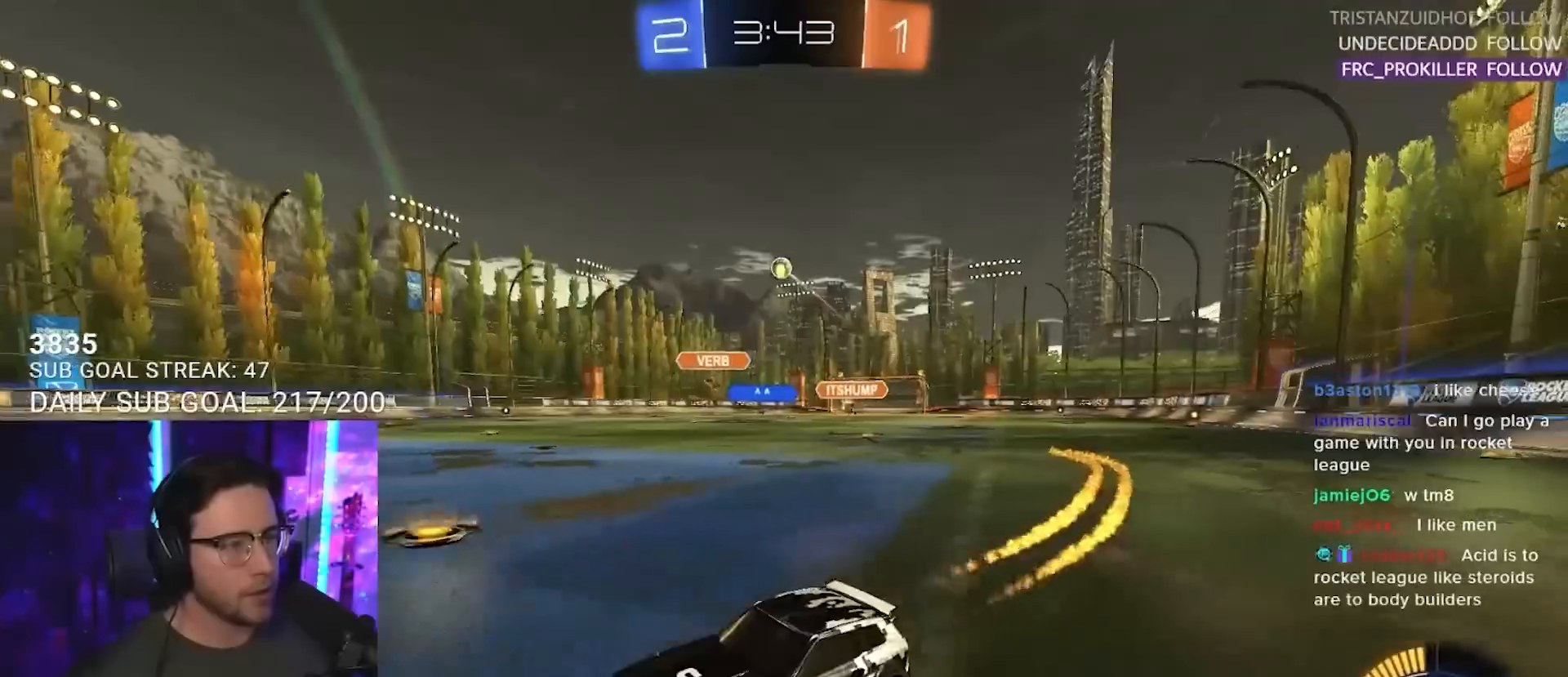
{"buttons": ["R2"], "left_stick": "down-left", "right_stick": "center", "events": [[83, "left_stick", "right"], [250, "left_stick", "center"], [350, "left_stick", "down-left"]]}
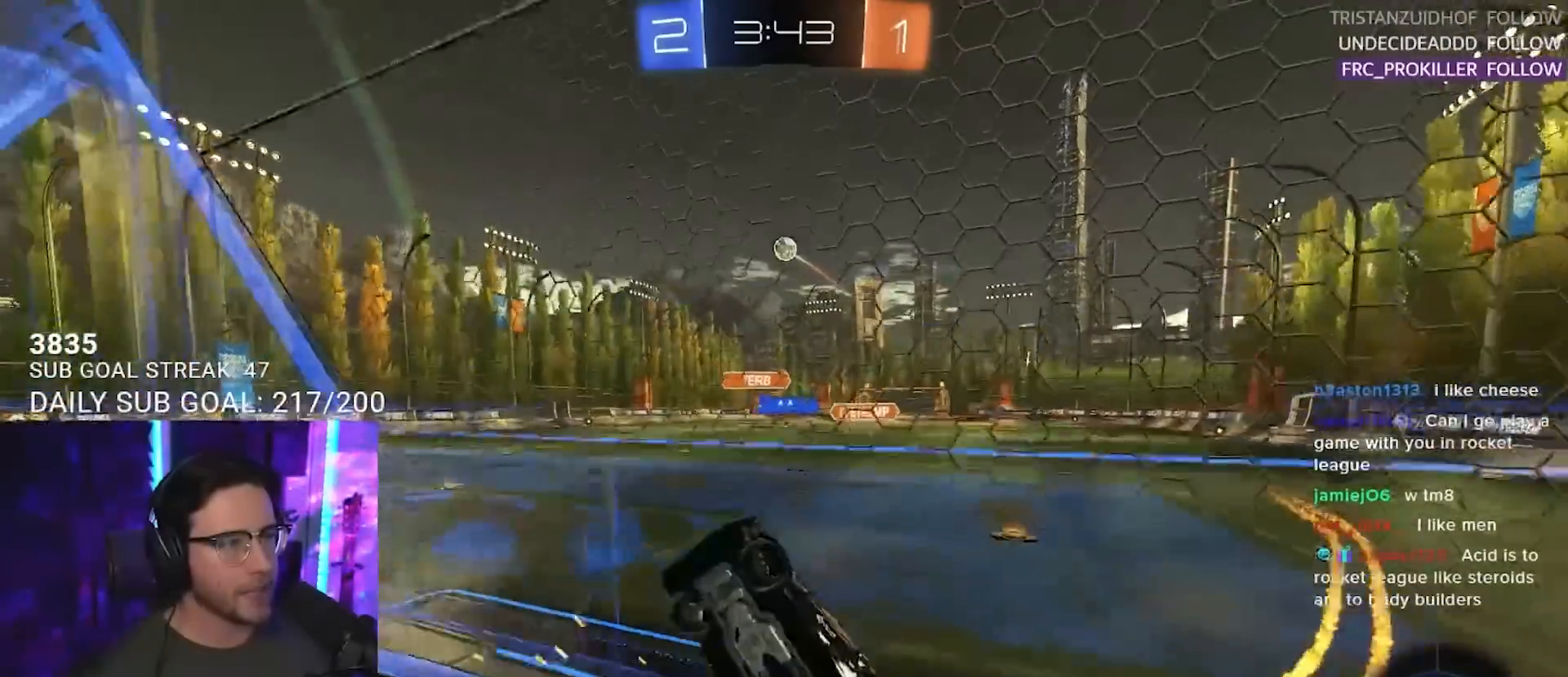
{"buttons": ["R2"], "left_stick": "up-right", "right_stick": "center", "events": [[33, "left_stick", "center"], [250, "left_stick", "up-right"]]}
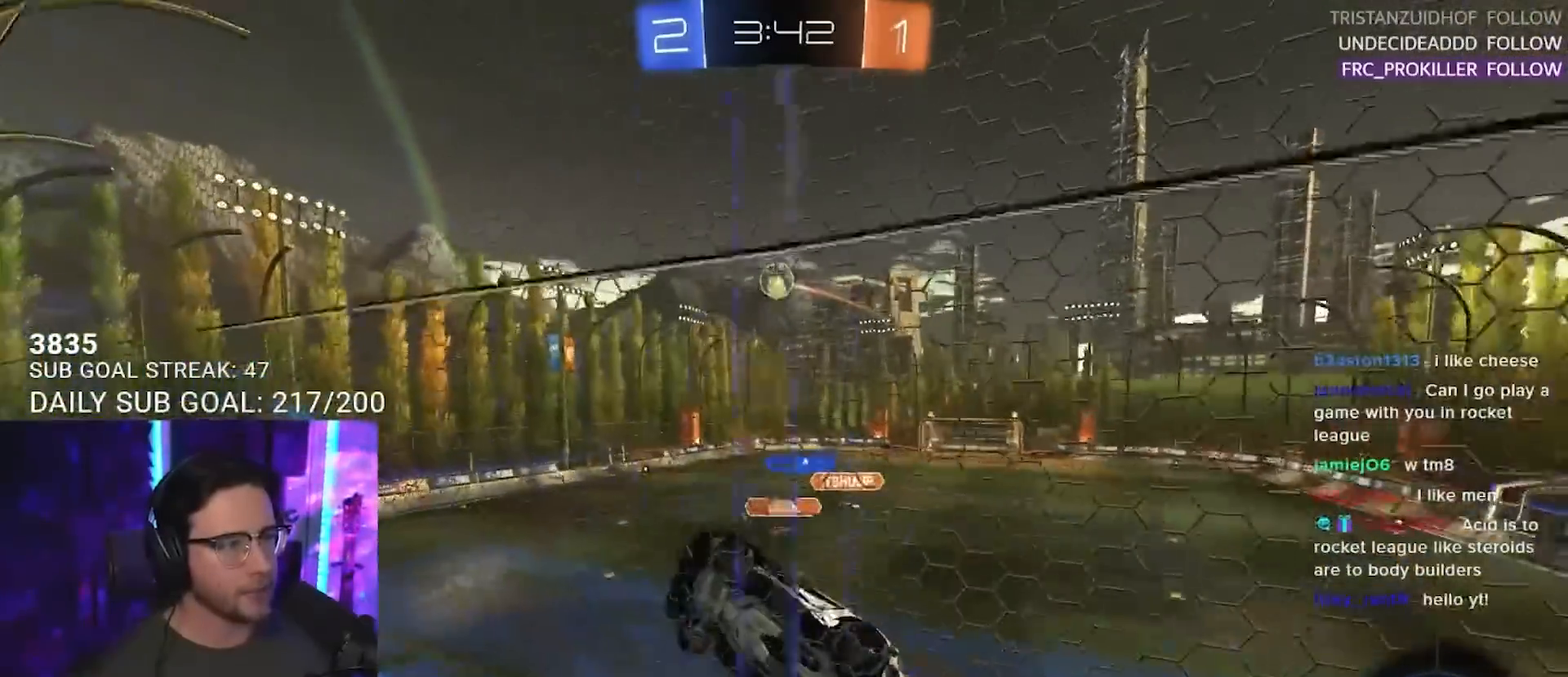
{"buttons": ["R2"], "left_stick": "right", "right_stick": "center", "events": [[83, "left_stick", "center"], [467, "left_stick", "right"]]}
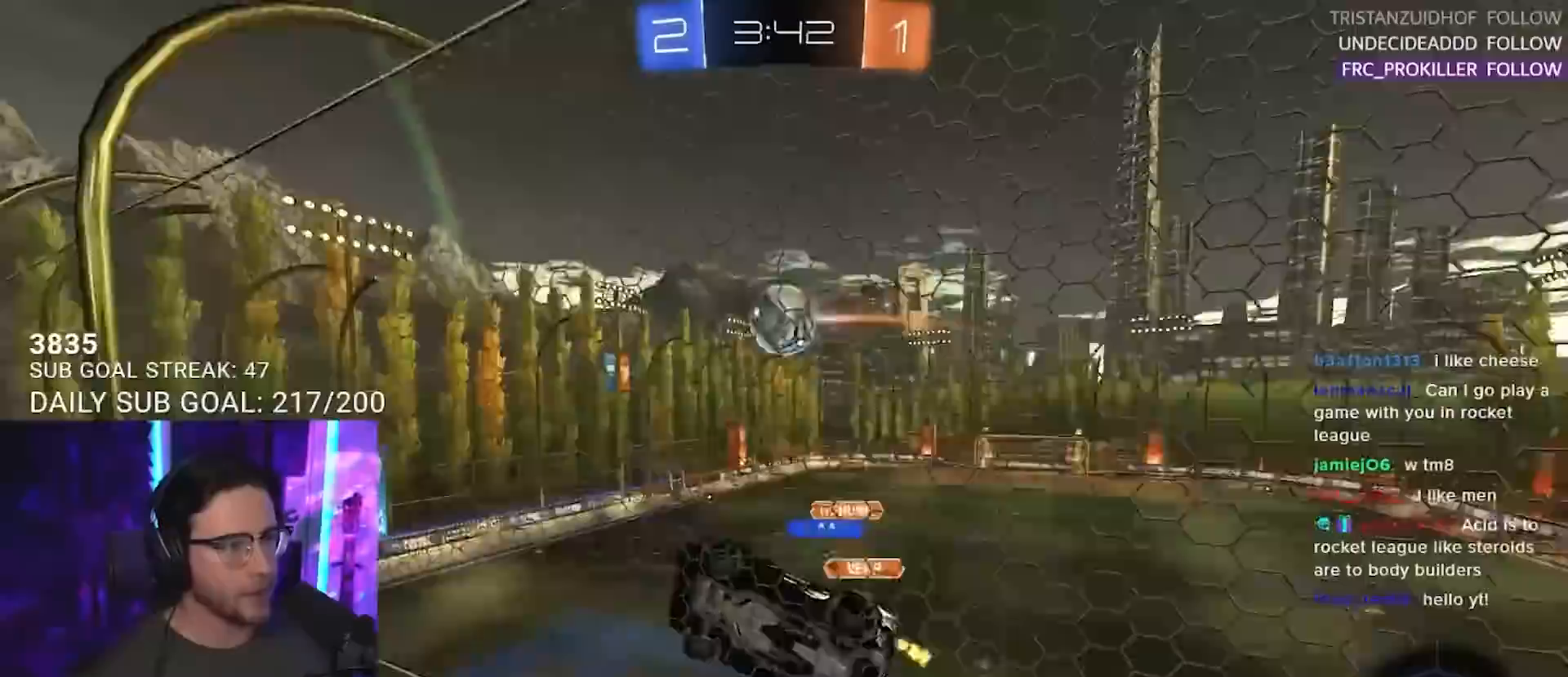
{"buttons": ["L2", "R2"], "left_stick": "down-left", "right_stick": "center", "events": [[50, "left_stick", "center"], [133, "left_stick", "right"], [250, "left_stick", "center"], [317, "left_stick", "down-left"], [333, "L2", "down"], [400, "R2", "up"], [500, "R2", "down"]]}
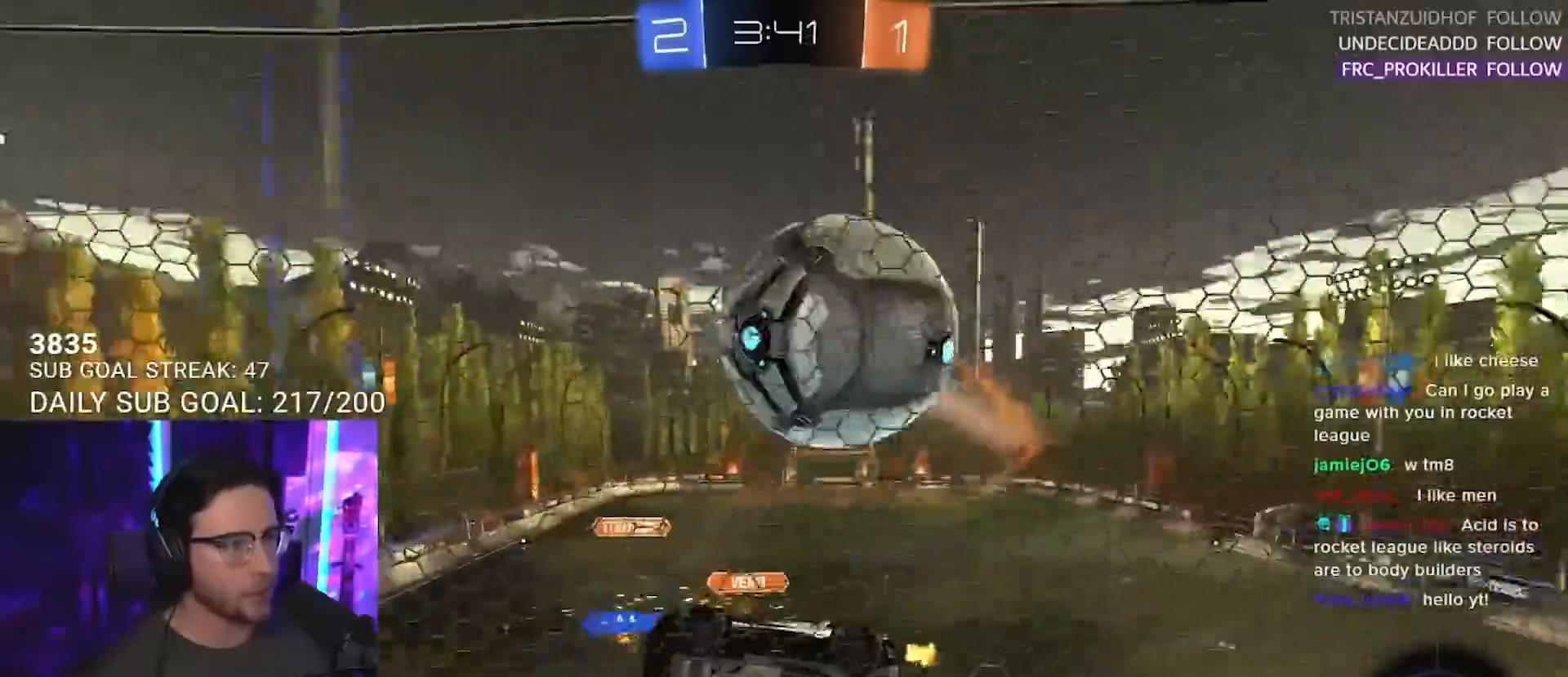
{"buttons": ["R2"], "left_stick": "right", "right_stick": "center", "events": [[33, "left_stick", "center"], [167, "R2", "up"], [267, "R2", "down"], [283, "L2", "up"], [383, "left_stick", "right"]]}
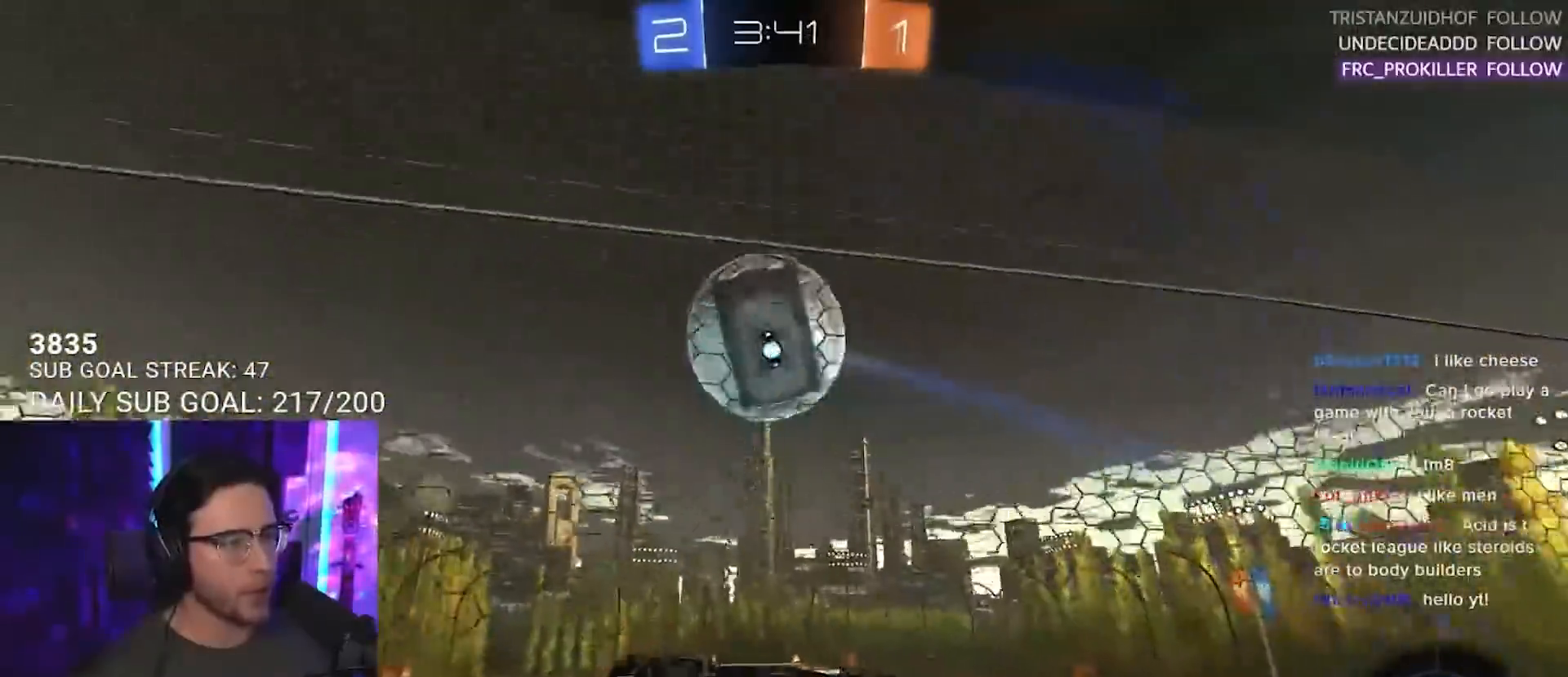
{"buttons": ["R2"], "left_stick": "right", "right_stick": "center", "events": [[17, "left_stick", "center"], [83, "L2", "down"], [133, "R2", "up"], [133, "left_stick", "left"], [217, "L2", "up"], [233, "R2", "down"], [233, "left_stick", "center"], [433, "left_stick", "right"]]}
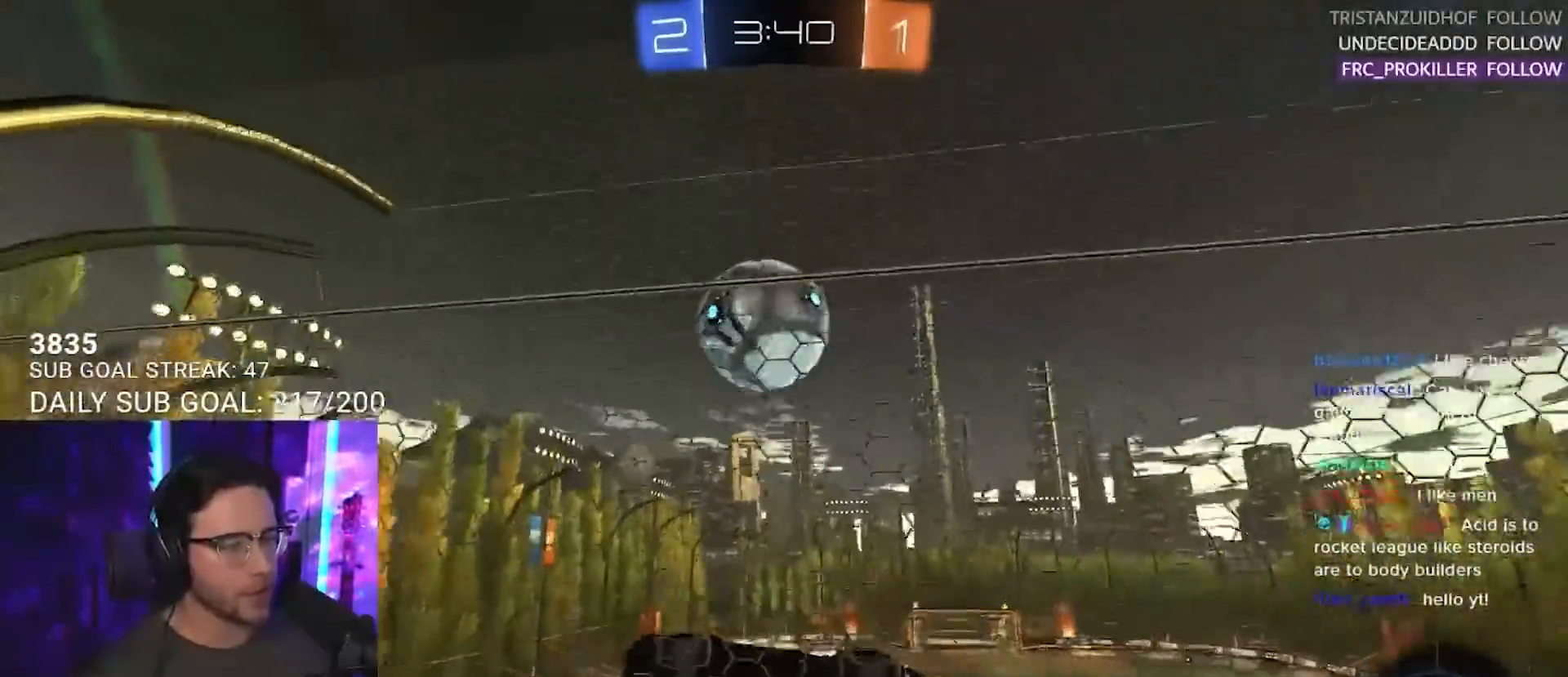
{"buttons": ["R2"], "left_stick": "up-right", "right_stick": "center", "events": [[50, "left_stick", "center"], [417, "left_stick", "up-right"]]}